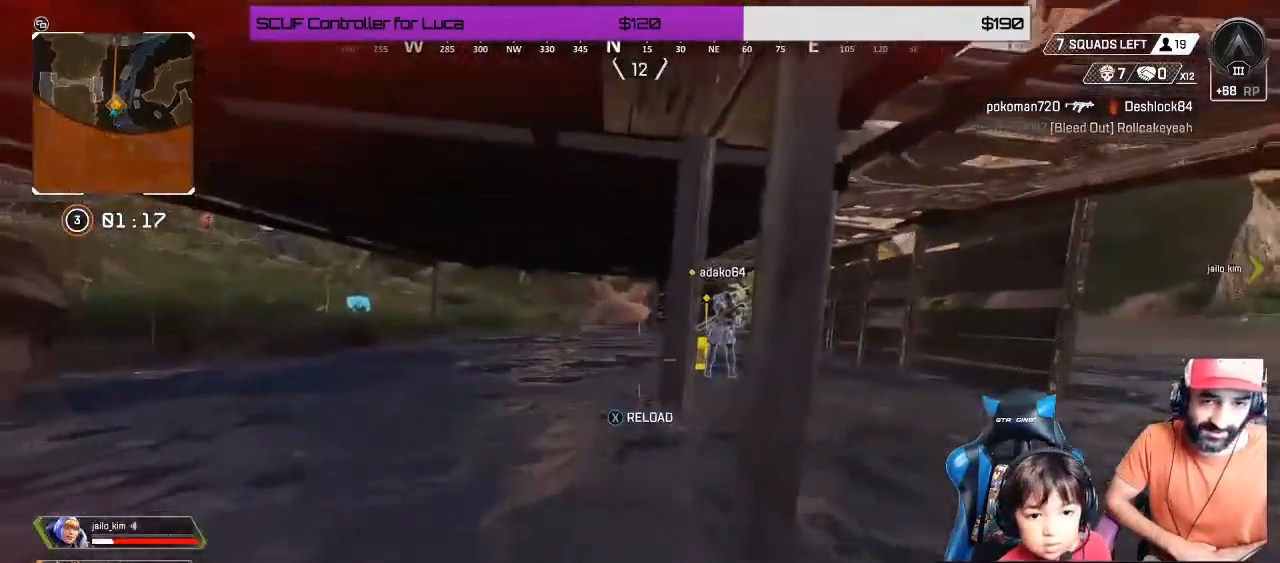
Gameplay with a controller (Xbox layout); each line is a JSON object with the inputs held at the frame after it. "events" lists button and stick changes between this image and that frame as [ms after this image, input, new state], when the widget could be followed in between. Not read: R3.
{"buttons": [], "left_stick": "up", "right_stick": "down-right", "events": [[133, "X", "down"], [183, "X", "up"], [283, "X", "down"], [350, "X", "up"], [500, "right_stick", "down-right"]]}
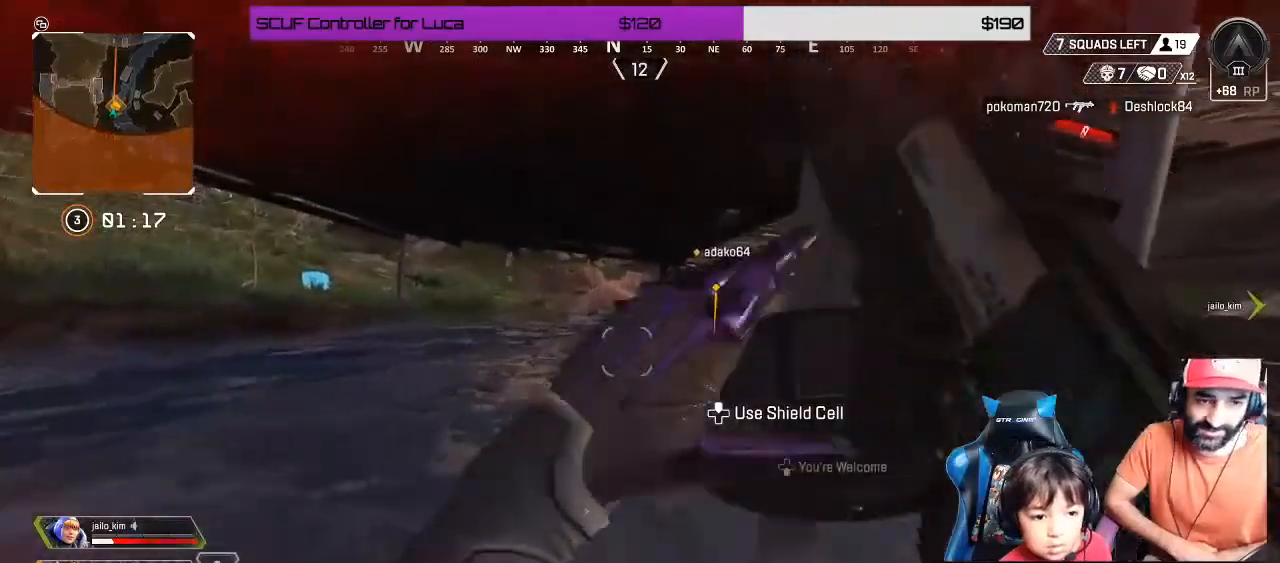
{"buttons": ["X"], "left_stick": "up", "right_stick": "center", "events": [[250, "right_stick", "center"], [433, "X", "down"]]}
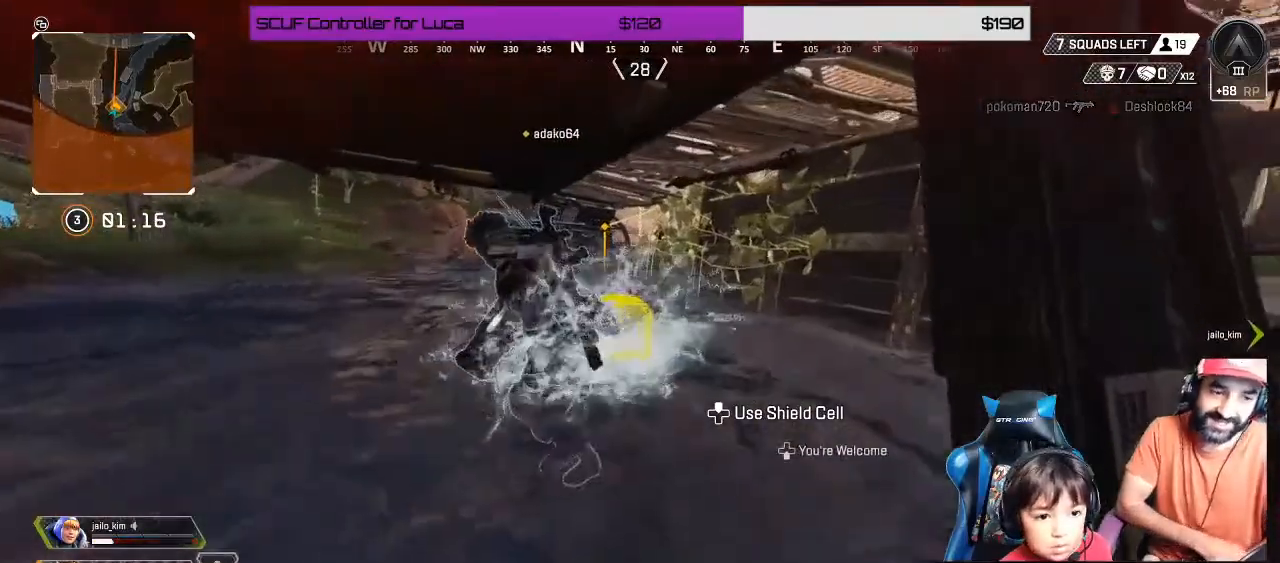
{"buttons": ["X"], "left_stick": "center", "right_stick": "center", "events": [[383, "left_stick", "center"]]}
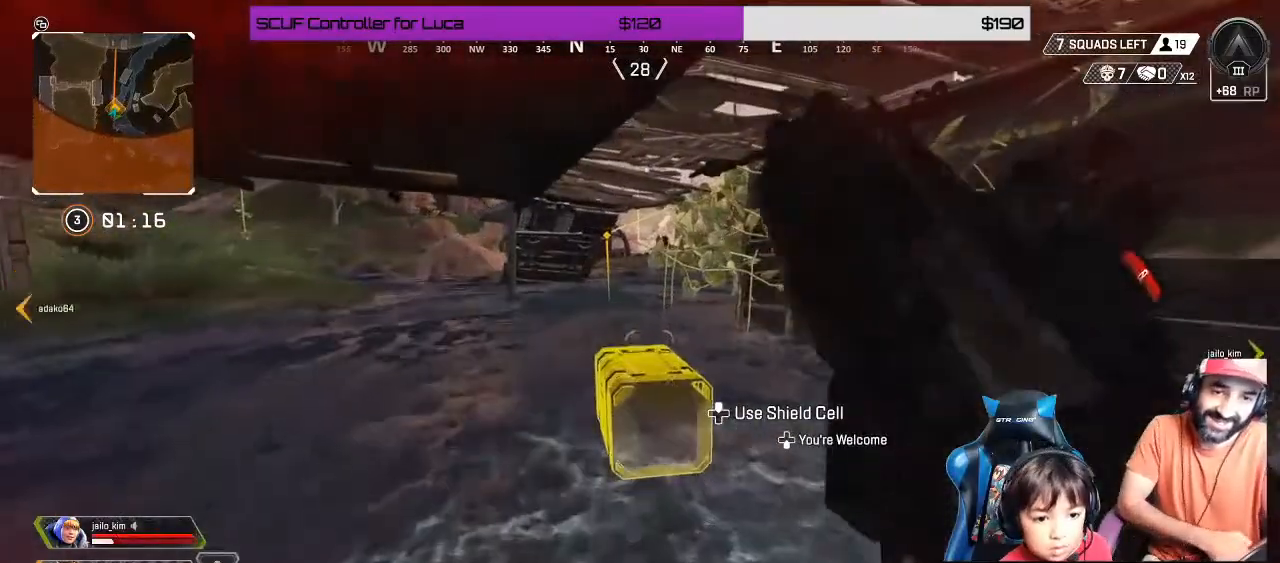
{"buttons": ["X"], "left_stick": "center", "right_stick": "center", "events": [[17, "left_stick", "up"], [350, "left_stick", "center"]]}
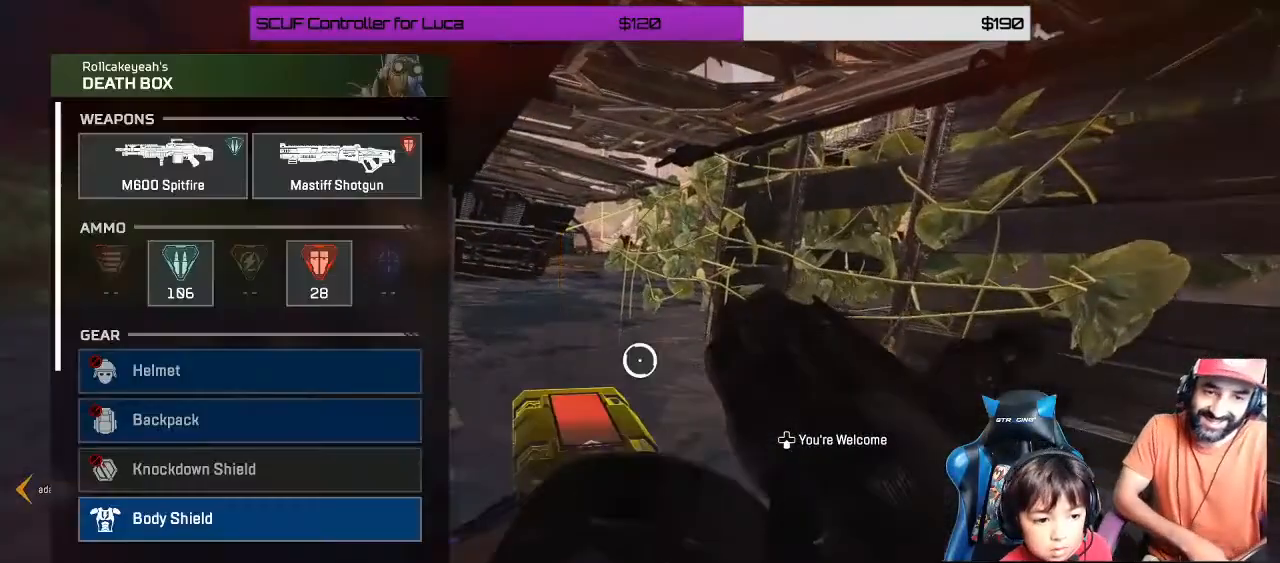
{"buttons": [], "left_stick": "down", "right_stick": "center", "events": [[100, "X", "up"], [100, "left_stick", "down"], [250, "left_stick", "center"], [383, "right_stick", "down"], [400, "left_stick", "down"], [500, "right_stick", "center"]]}
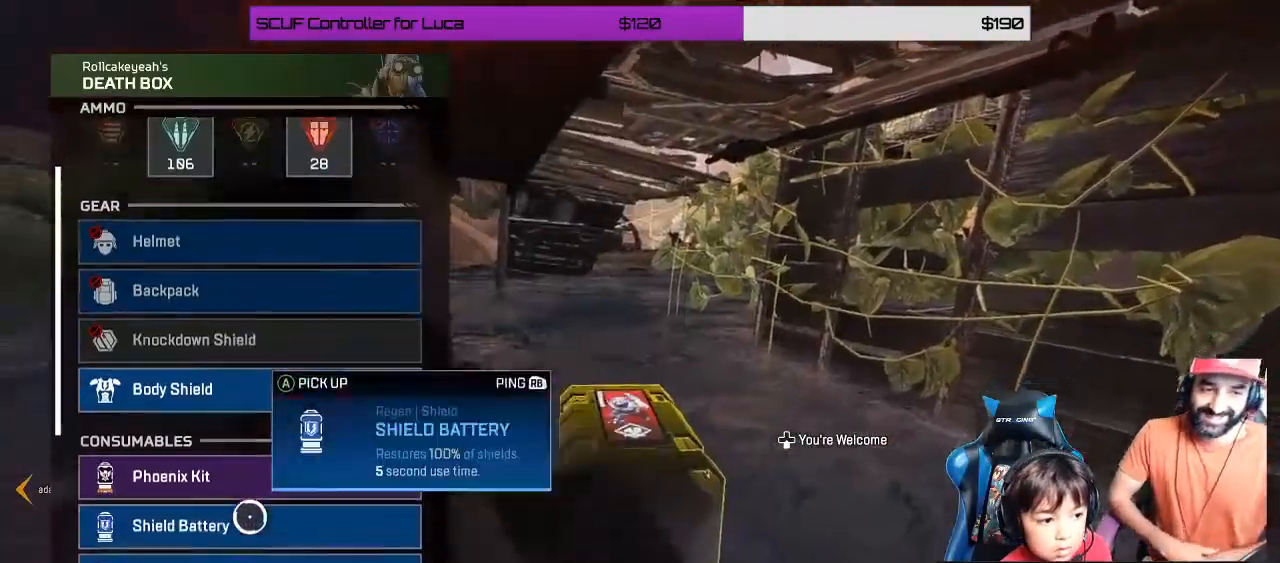
{"buttons": [], "left_stick": "up", "right_stick": "center", "events": [[17, "left_stick", "center"], [250, "left_stick", "down"], [350, "left_stick", "center"], [467, "left_stick", "up"]]}
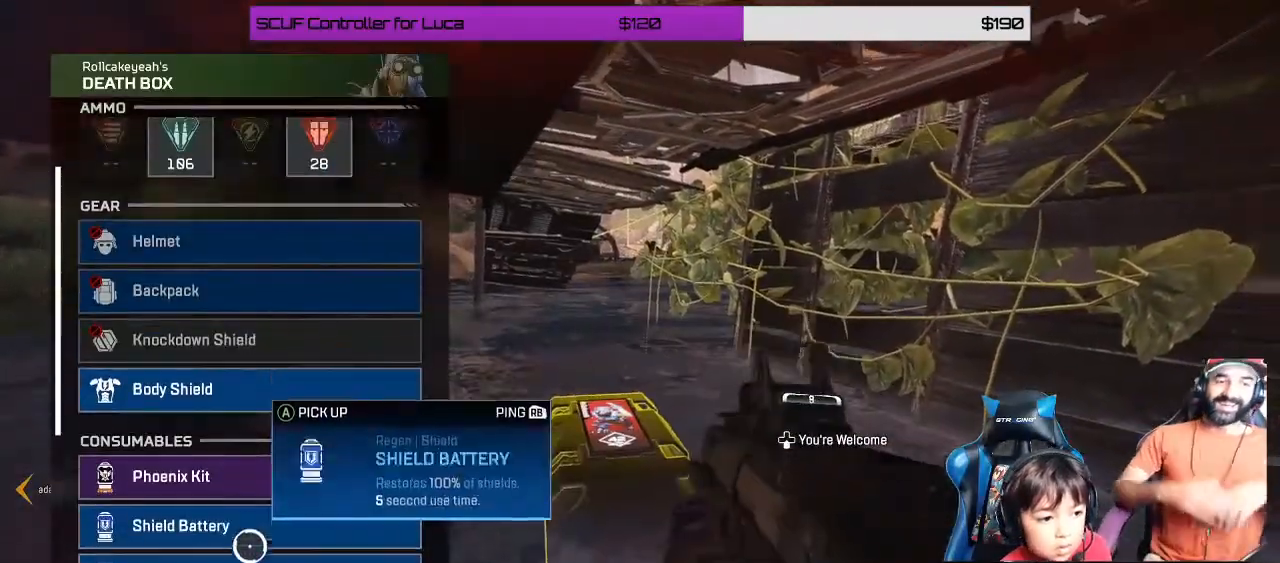
{"buttons": ["A"], "left_stick": "center", "right_stick": "center", "events": [[150, "left_stick", "center"], [200, "A", "down"], [267, "A", "up"], [433, "A", "down"]]}
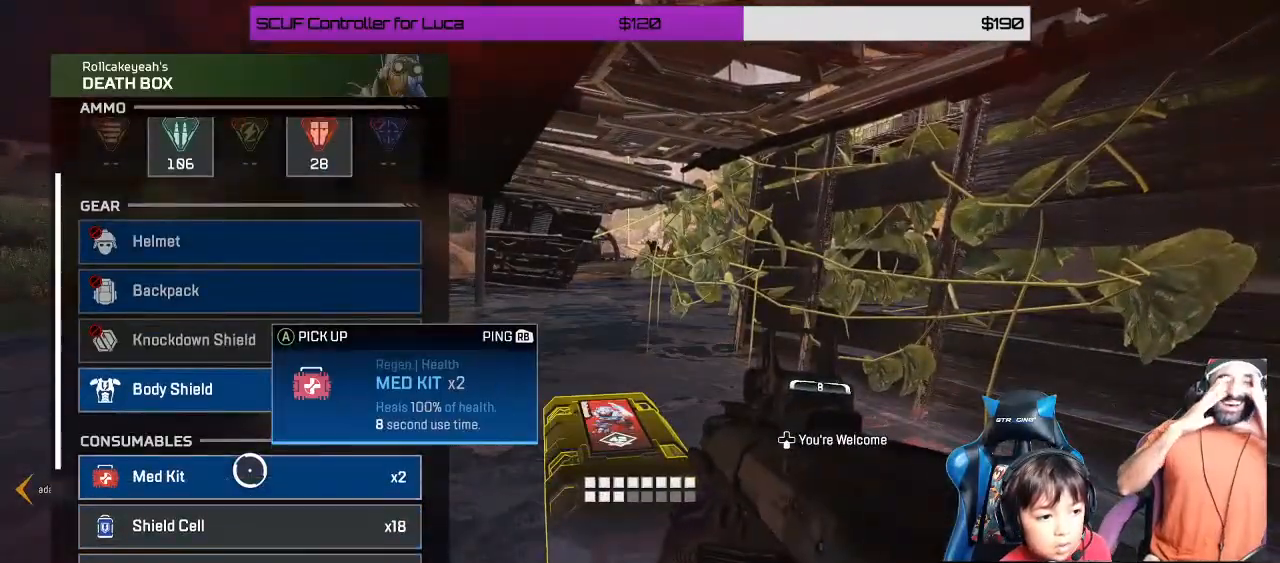
{"buttons": ["A"], "left_stick": "center", "right_stick": "center", "events": [[50, "A", "up"], [217, "A", "down"], [317, "A", "up"], [483, "A", "down"]]}
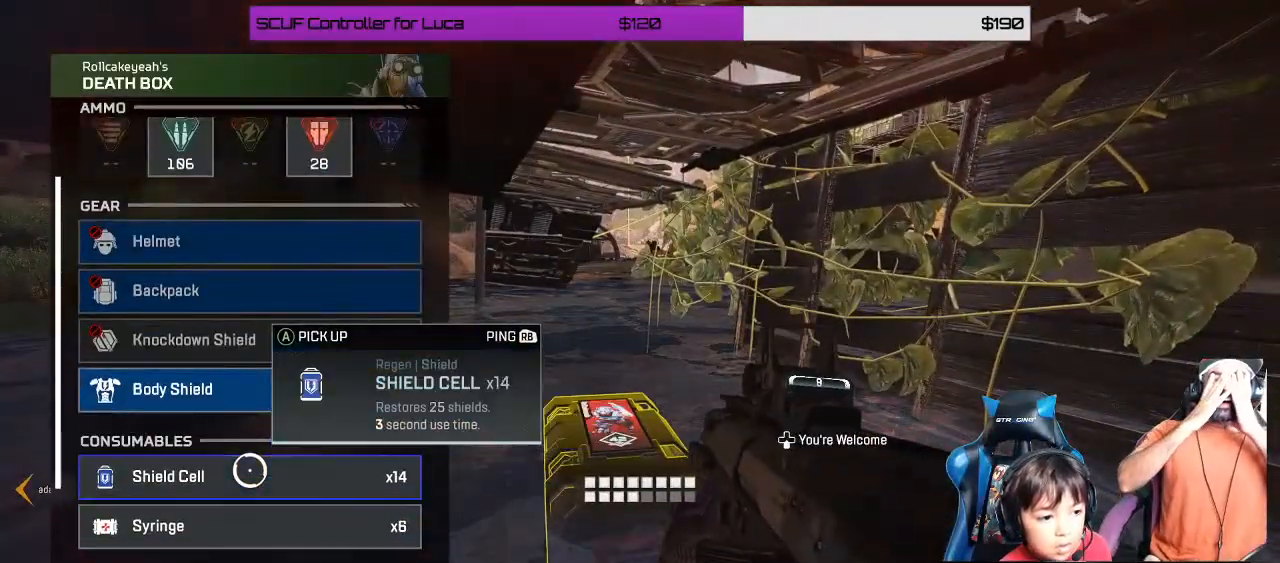
{"buttons": [], "left_stick": "center", "right_stick": "center", "events": [[67, "A", "up"], [267, "A", "down"], [383, "A", "up"]]}
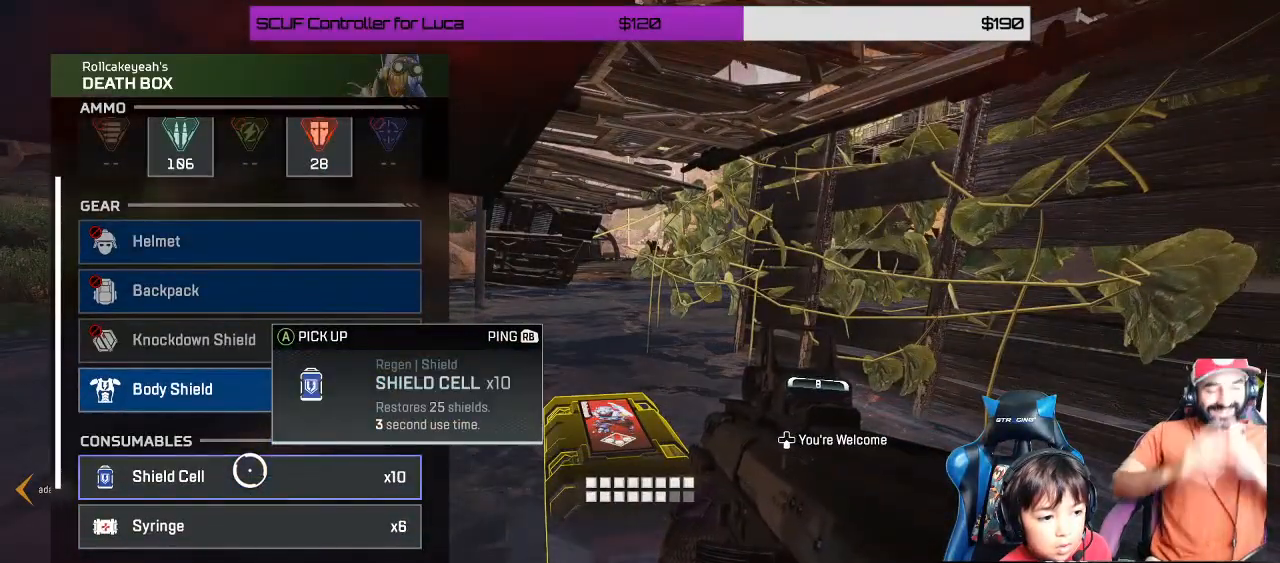
{"buttons": [], "left_stick": "center", "right_stick": "center", "events": [[50, "A", "down"], [167, "A", "up"], [350, "A", "down"], [450, "A", "up"]]}
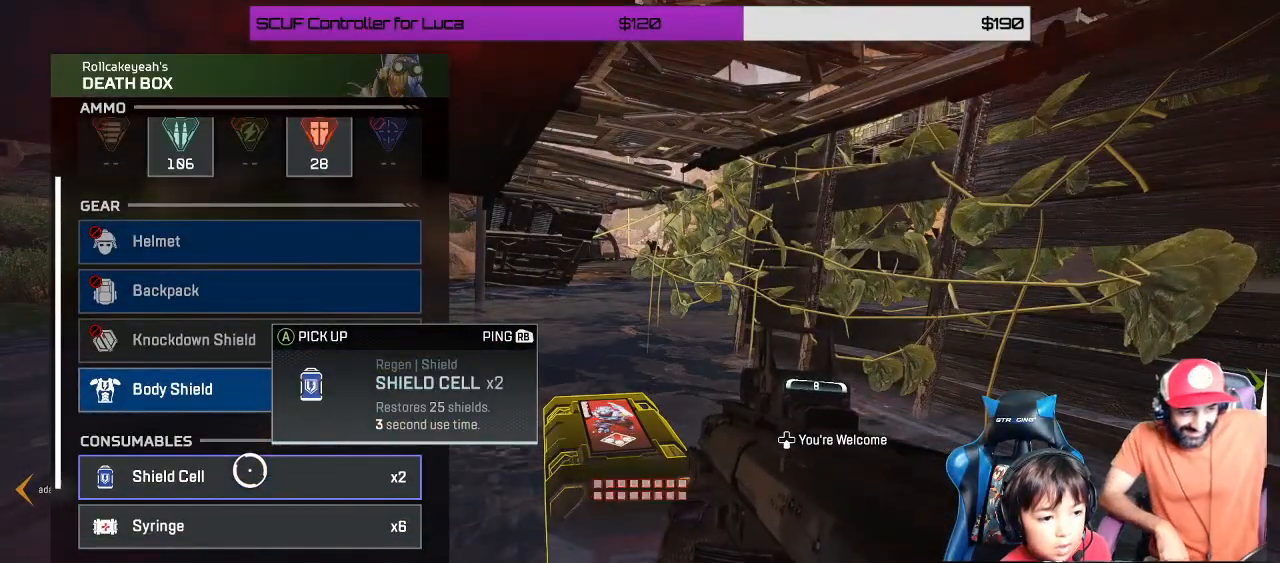
{"buttons": [], "left_stick": "center", "right_stick": "center", "events": [[333, "left_stick", "down"], [467, "left_stick", "center"]]}
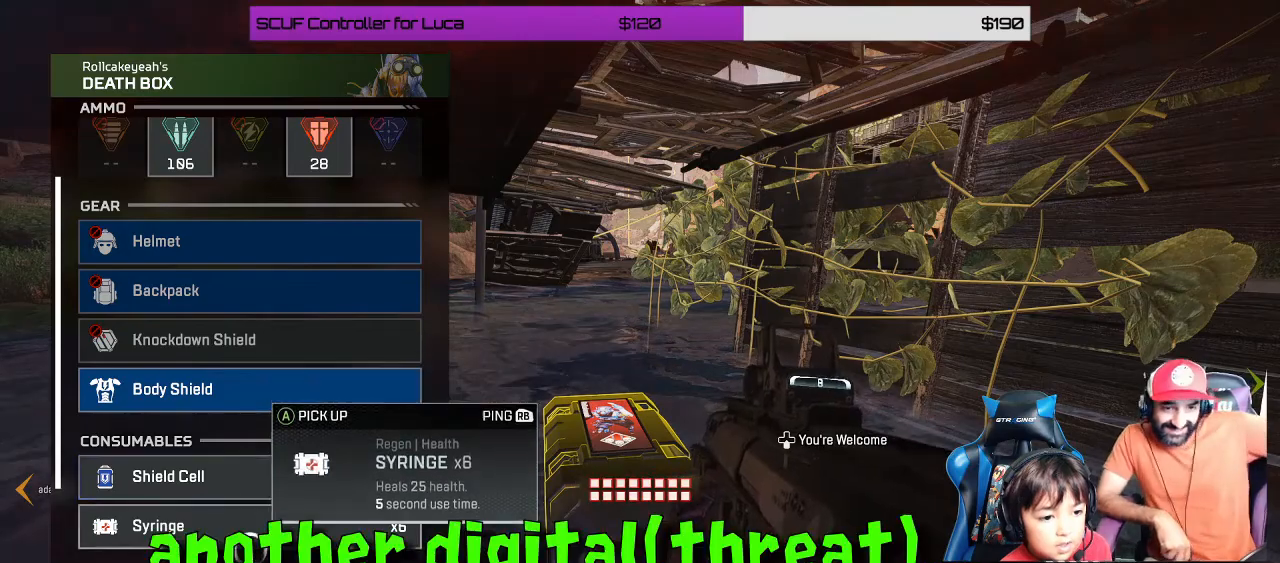
{"buttons": [], "left_stick": "up", "right_stick": "center", "events": [[33, "A", "down"], [133, "A", "up"], [233, "left_stick", "down"], [267, "right_stick", "down"], [367, "left_stick", "center"], [367, "right_stick", "center"], [467, "left_stick", "up"]]}
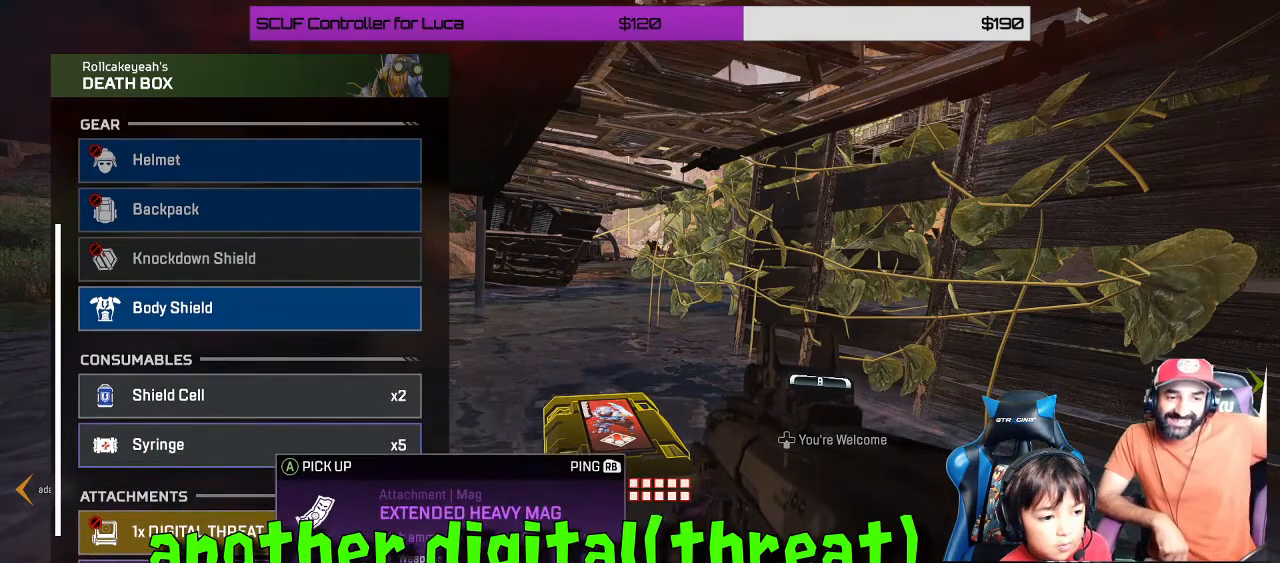
{"buttons": [], "left_stick": "center", "right_stick": "center", "events": [[200, "R1", "down"], [200, "left_stick", "center"], [283, "left_stick", "down"], [300, "R1", "up"], [317, "right_stick", "down"], [433, "left_stick", "center"], [467, "right_stick", "center"]]}
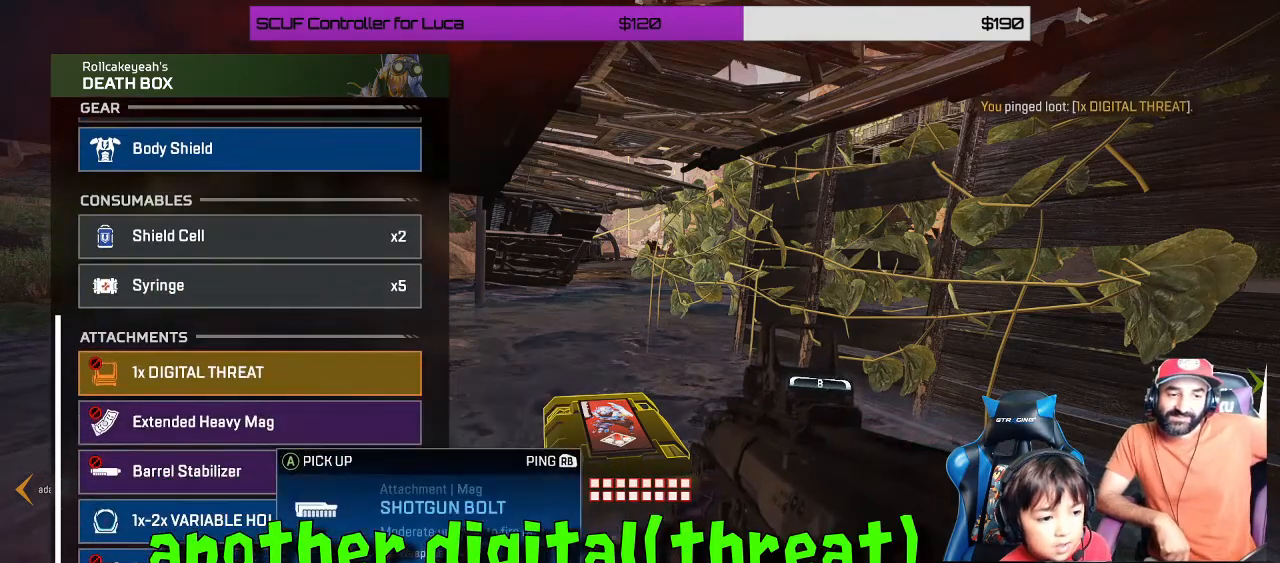
{"buttons": [], "left_stick": "center", "right_stick": "center", "events": [[133, "left_stick", "up"], [400, "left_stick", "center"]]}
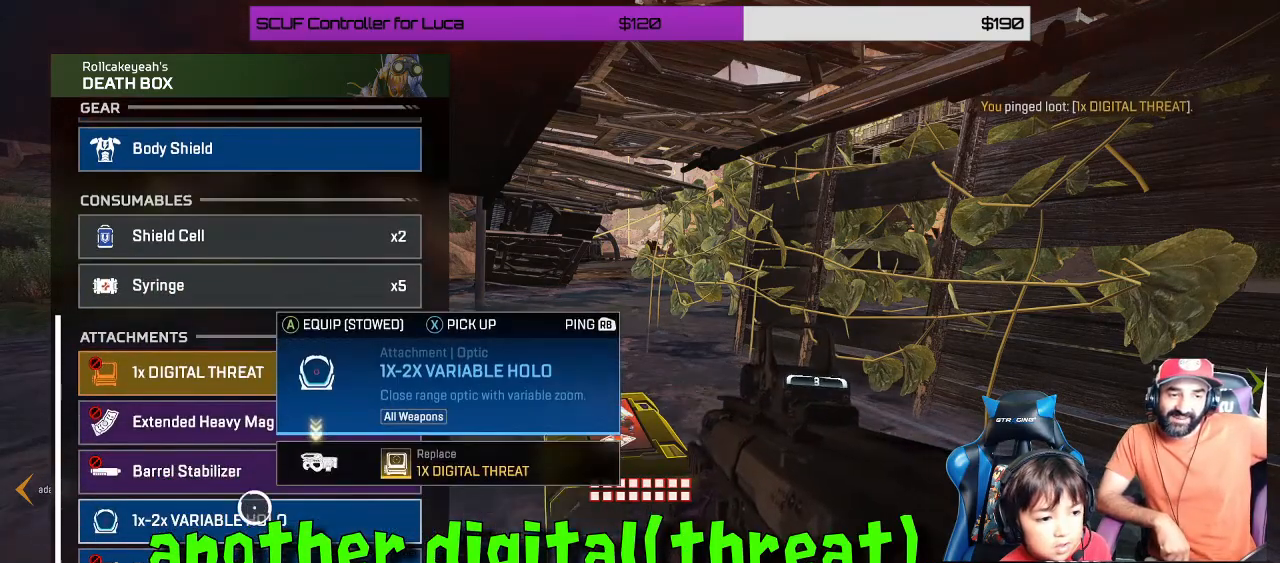
{"buttons": [], "left_stick": "up", "right_stick": "up", "events": [[100, "R1", "down"], [200, "R1", "up"], [350, "right_stick", "up"], [417, "left_stick", "up"]]}
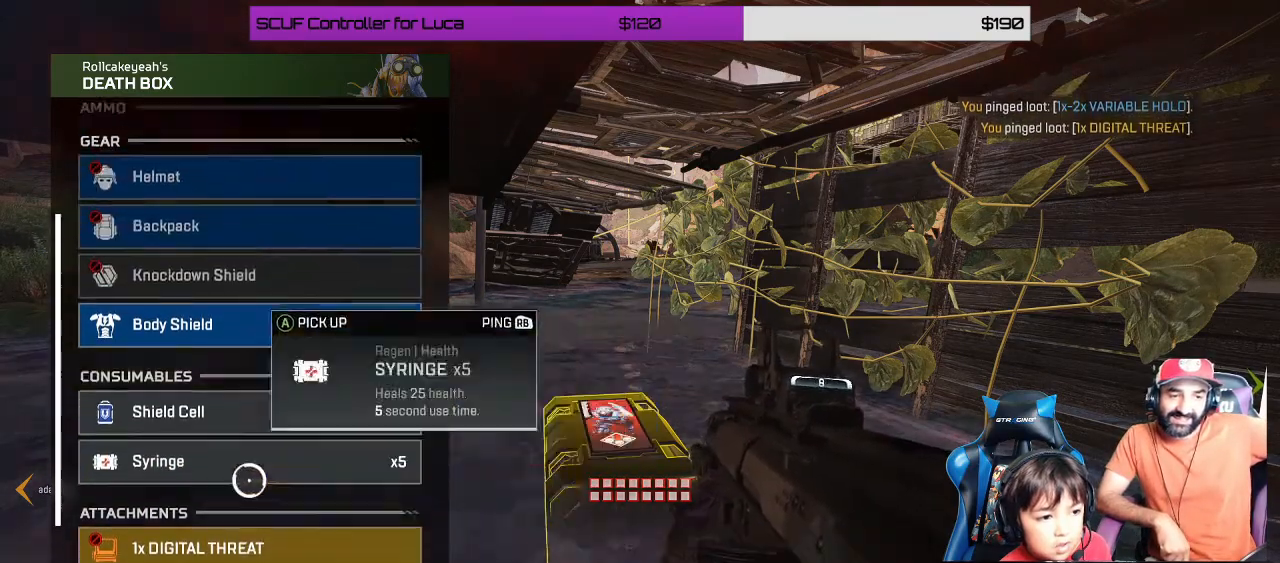
{"buttons": [], "left_stick": "up", "right_stick": "center", "events": [[117, "right_stick", "center"], [267, "left_stick", "center"], [367, "left_stick", "up"]]}
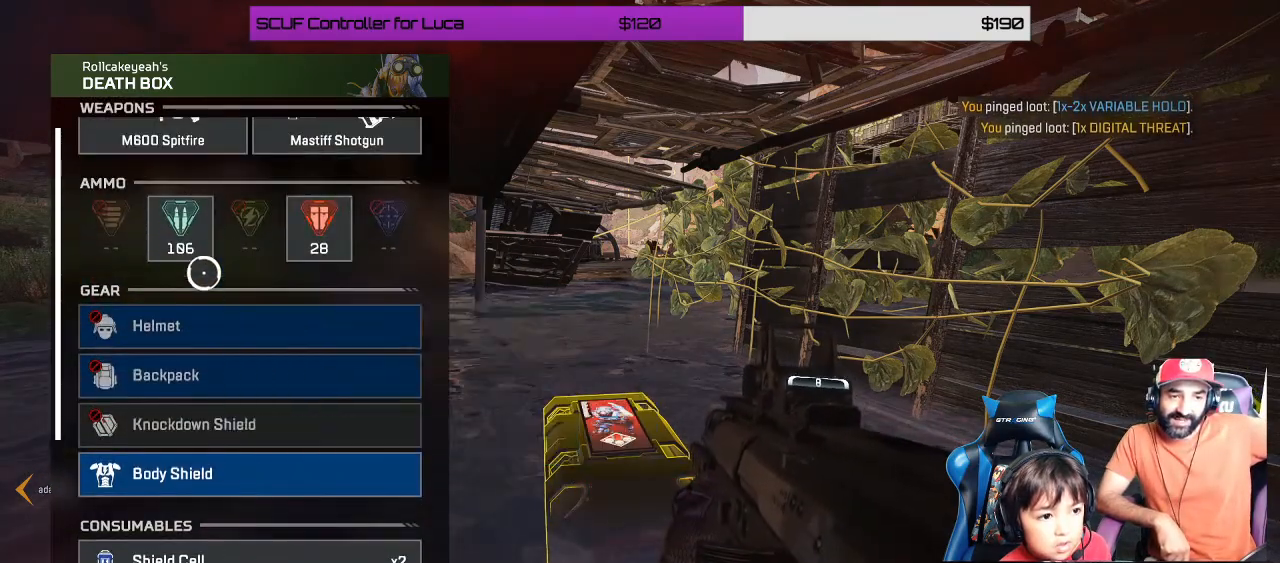
{"buttons": [], "left_stick": "center", "right_stick": "center", "events": [[83, "left_stick", "center"], [183, "A", "down"], [283, "A", "up"]]}
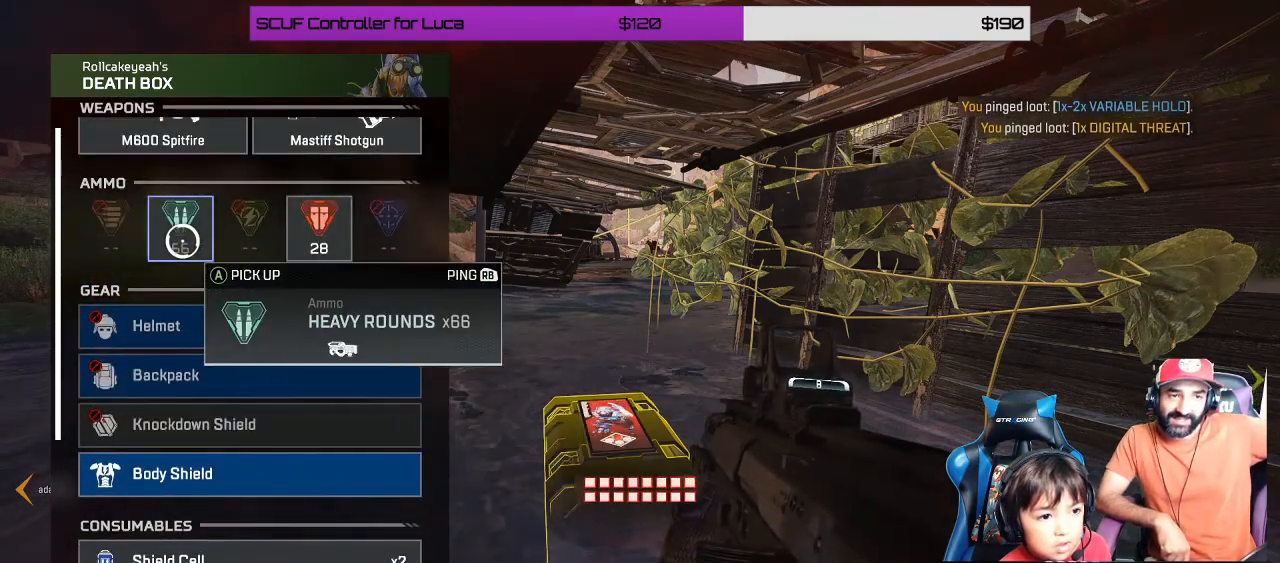
{"buttons": [], "left_stick": "center", "right_stick": "center", "events": [[50, "A", "down"], [150, "A", "up"], [217, "left_stick", "right"], [417, "left_stick", "center"]]}
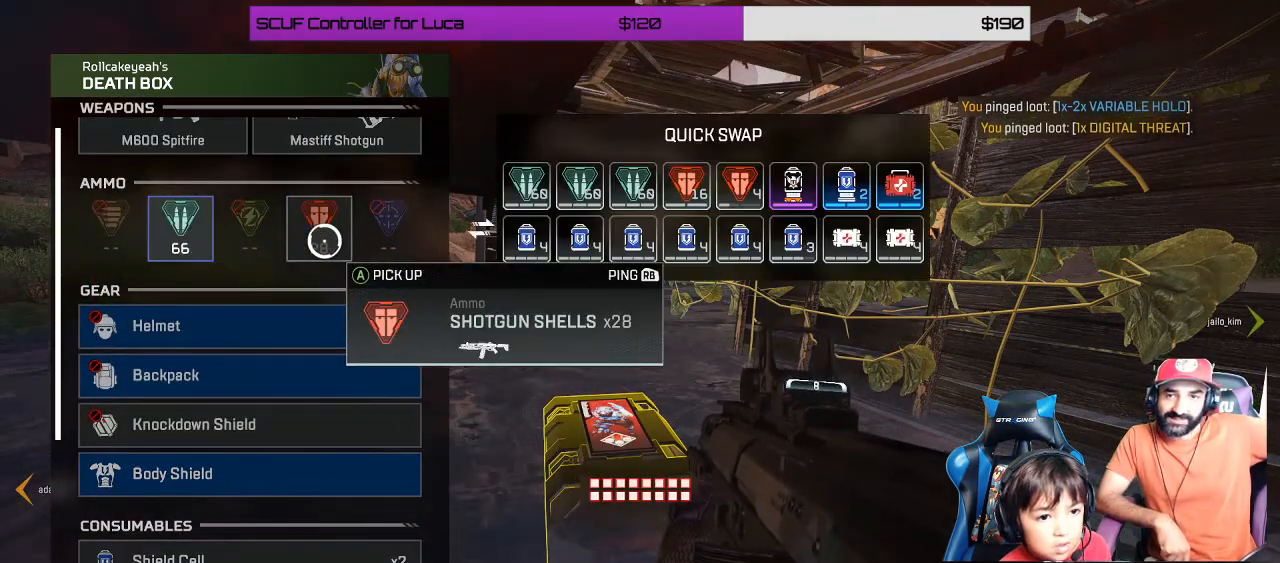
{"buttons": [], "left_stick": "left", "right_stick": "center", "events": [[100, "B", "down"], [217, "B", "up"], [300, "A", "down"], [417, "A", "up"], [483, "left_stick", "left"]]}
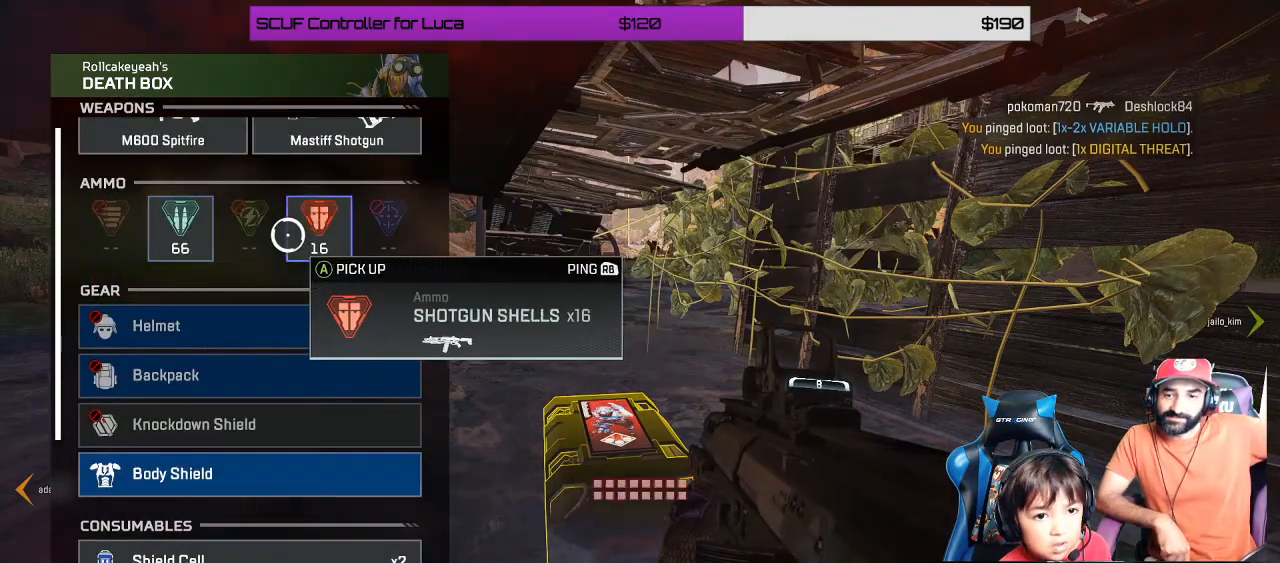
{"buttons": [], "left_stick": "up-left", "right_stick": "center", "events": [[50, "left_stick", "up-left"], [100, "B", "down"], [233, "B", "up"]]}
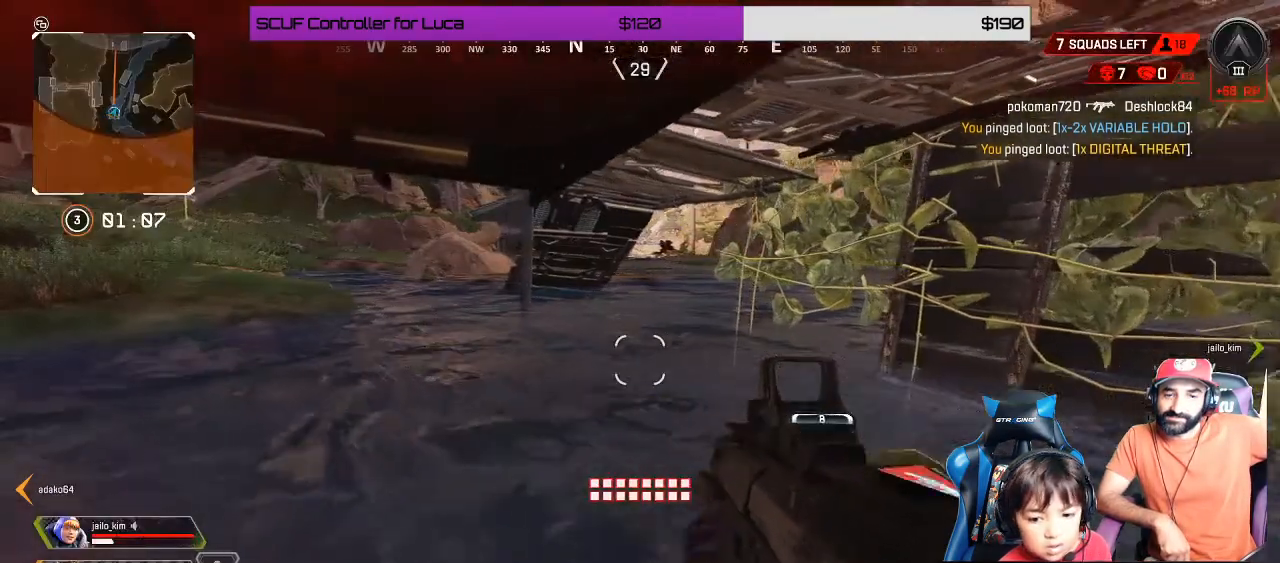
{"buttons": [], "left_stick": "center", "right_stick": "center", "events": [[100, "START", "down"], [183, "START", "up"], [217, "left_stick", "center"], [283, "left_stick", "down"], [417, "left_stick", "center"]]}
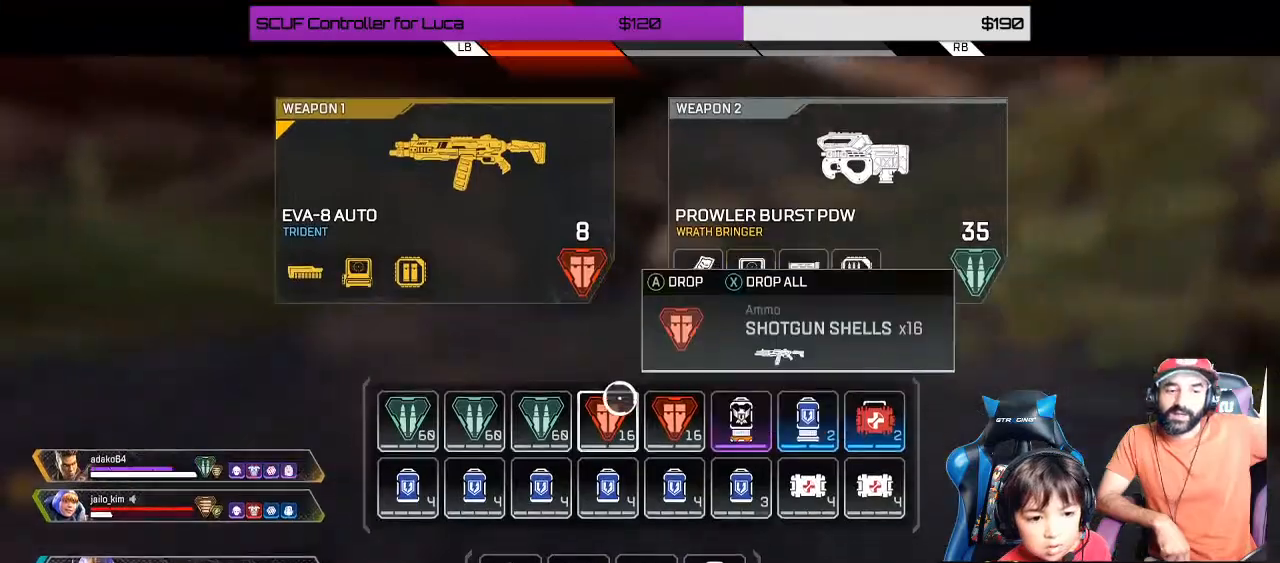
{"buttons": ["Y"], "left_stick": "down", "right_stick": "center", "events": [[50, "left_stick", "left"], [200, "left_stick", "center"], [317, "B", "down"], [400, "B", "up"], [400, "left_stick", "down"], [450, "Y", "down"]]}
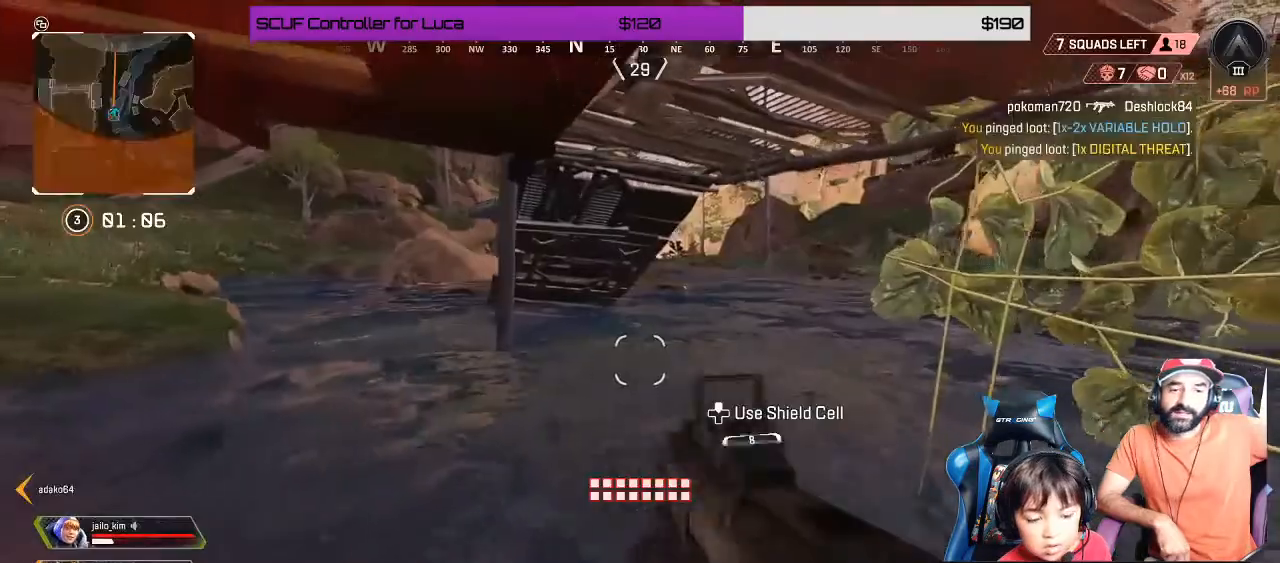
{"buttons": [], "left_stick": "down", "right_stick": "center", "events": [[50, "Y", "up"]]}
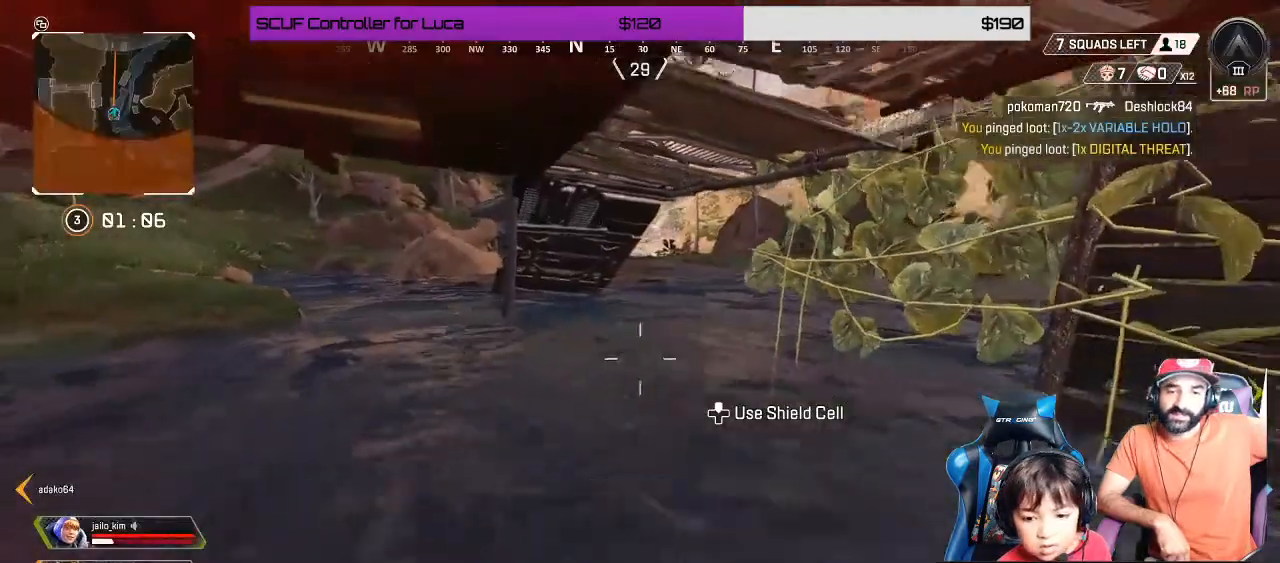
{"buttons": [], "left_stick": "down", "right_stick": "center", "events": [[50, "X", "down"], [100, "X", "up"], [167, "X", "down"], [217, "X", "up"], [317, "START", "down"], [367, "left_stick", "center"], [417, "START", "up"], [450, "left_stick", "down"]]}
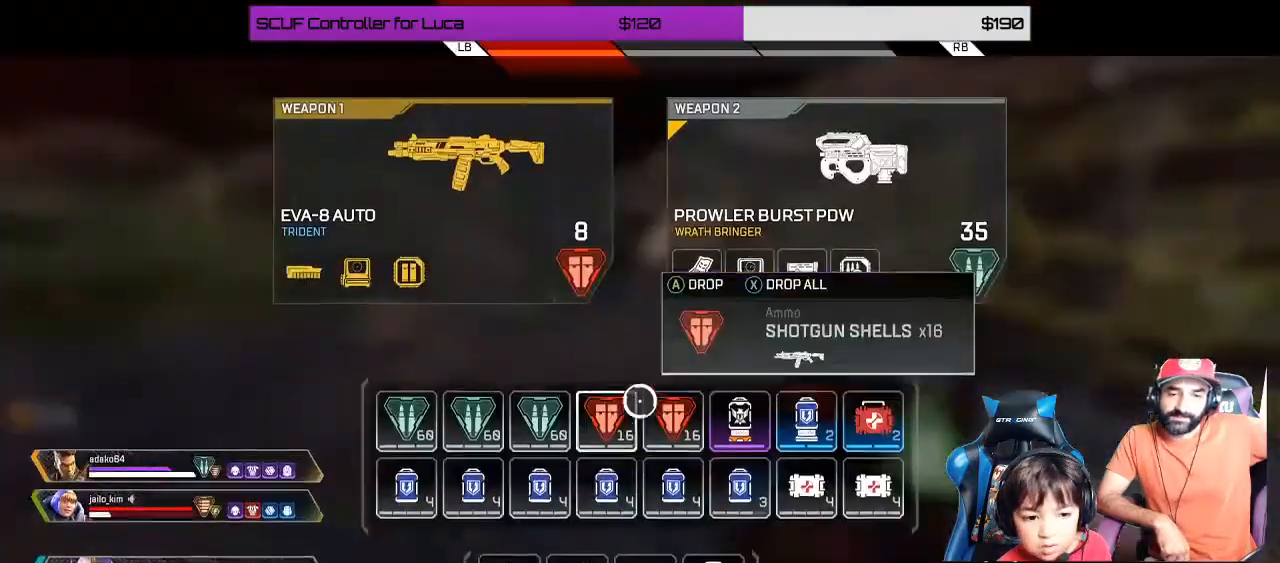
{"buttons": ["B", "DPAD_UP"], "left_stick": "center", "right_stick": "center", "events": [[67, "left_stick", "center"], [183, "left_stick", "right"], [333, "left_stick", "center"], [400, "B", "down"], [483, "DPAD_UP", "down"]]}
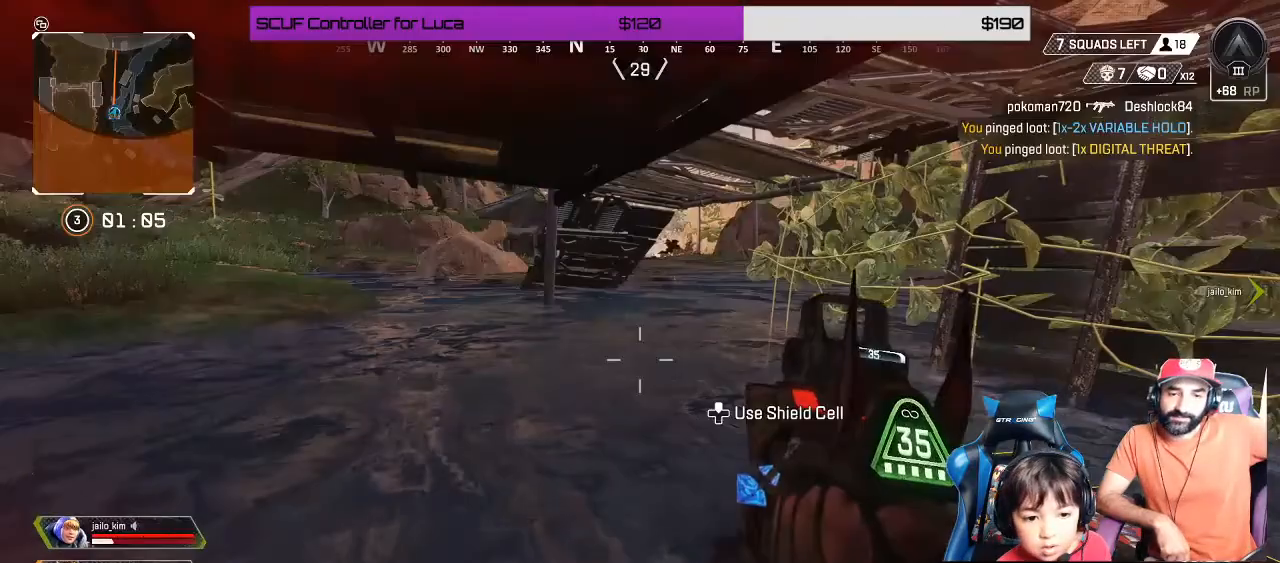
{"buttons": [], "left_stick": "center", "right_stick": "center", "events": [[17, "B", "up"], [167, "right_stick", "down-right"], [283, "DPAD_UP", "up"], [317, "right_stick", "center"], [400, "DPAD_UP", "down"], [433, "DPAD_UP", "up"]]}
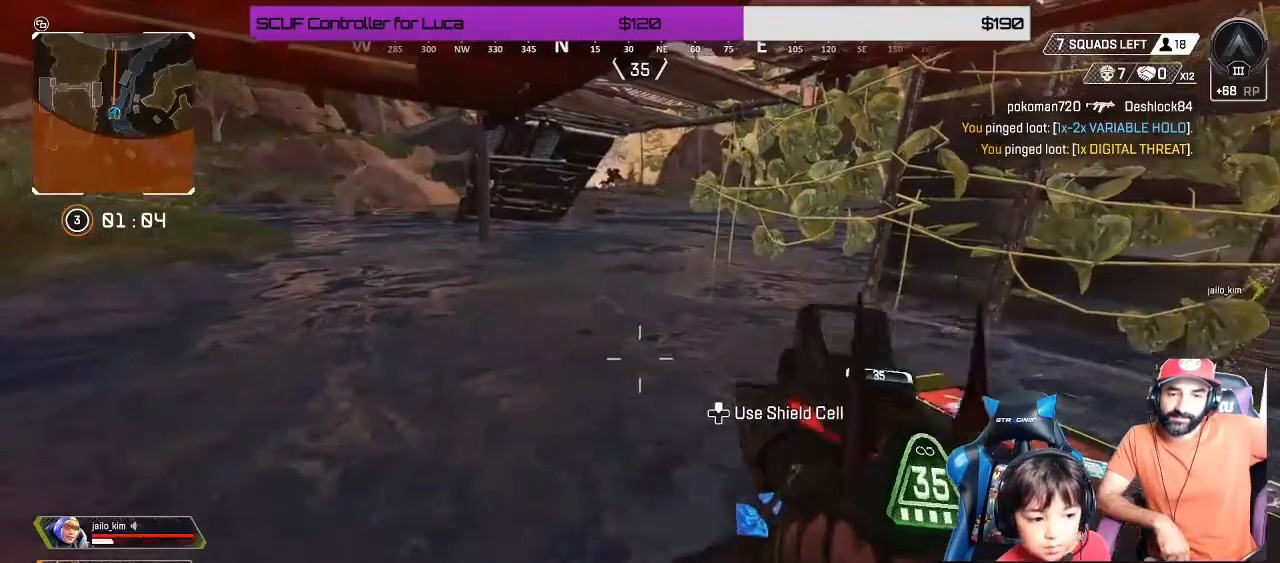
{"buttons": ["A"], "left_stick": "up-left", "right_stick": "center", "events": [[267, "left_stick", "left"], [267, "right_stick", "right"], [333, "right_stick", "center"], [367, "left_stick", "up-left"], [500, "A", "down"]]}
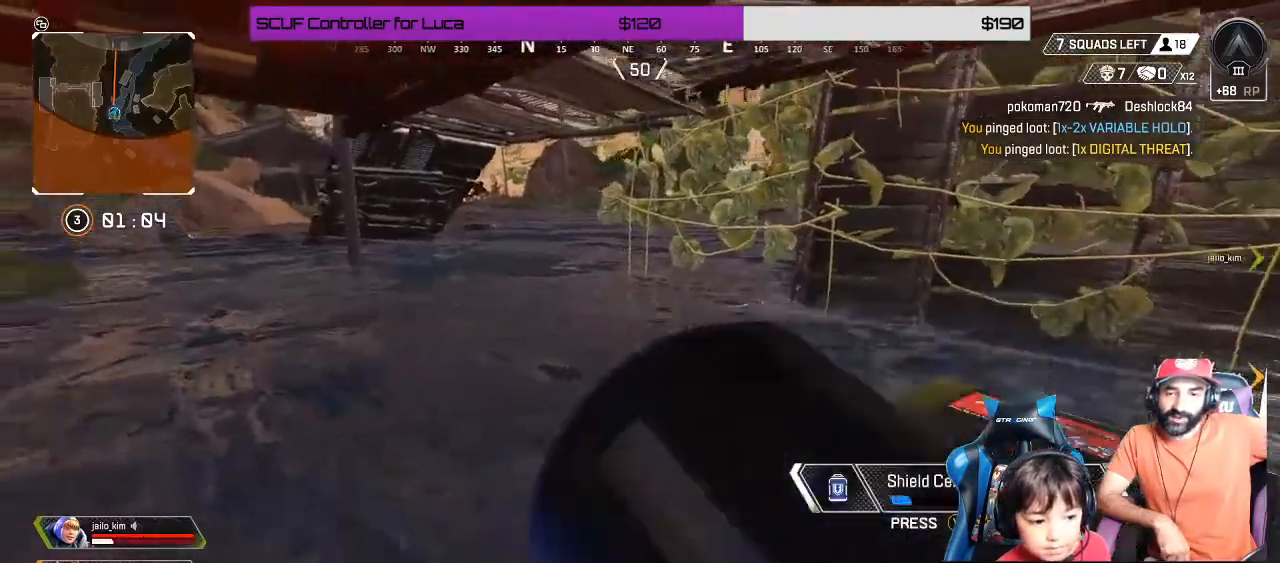
{"buttons": [], "left_stick": "center", "right_stick": "right", "events": [[117, "A", "up"], [167, "left_stick", "left"], [300, "right_stick", "right"], [367, "left_stick", "center"]]}
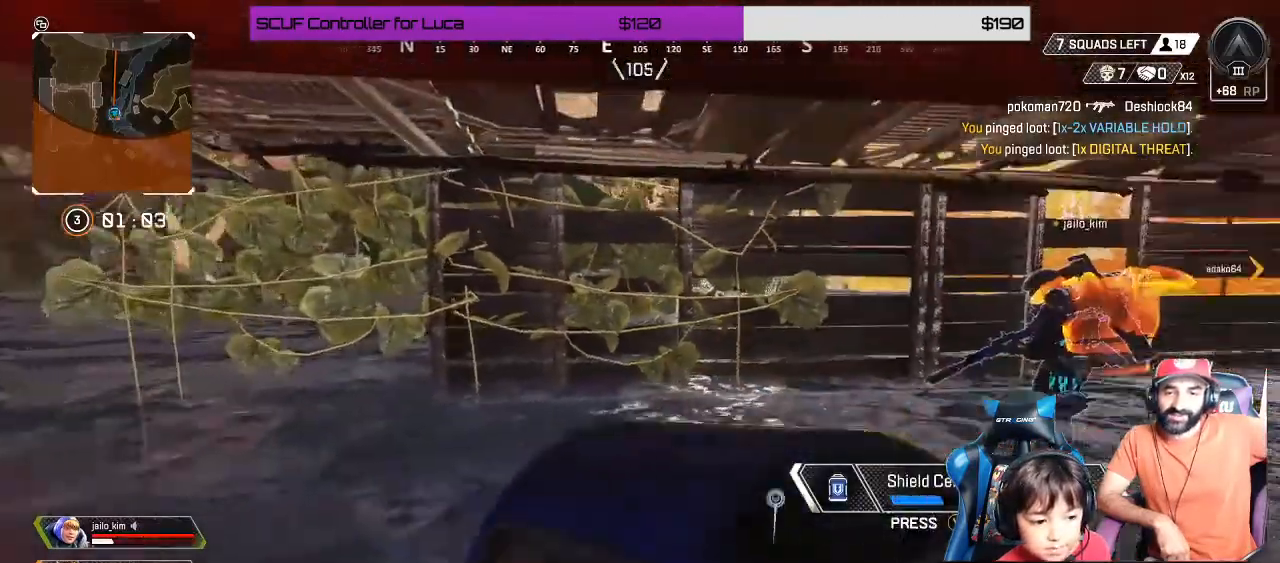
{"buttons": ["DPAD_UP"], "left_stick": "center", "right_stick": "center"}
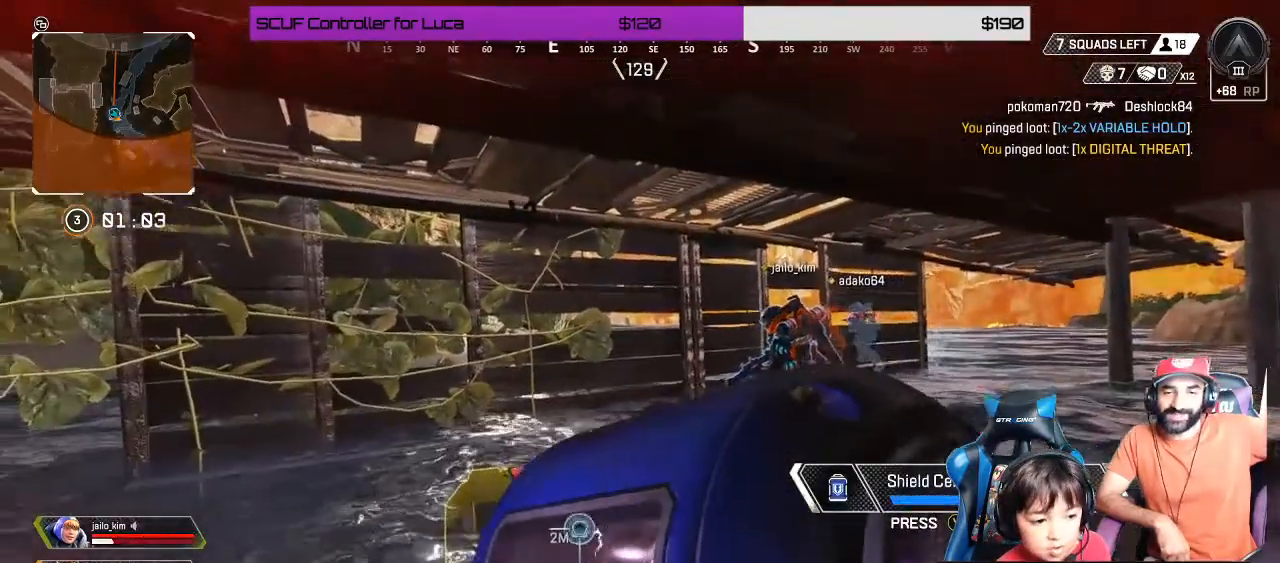
{"buttons": [], "left_stick": "center", "right_stick": "center", "events": [[17, "DPAD_UP", "up"], [133, "DPAD_UP", "down"], [250, "DPAD_UP", "up"], [333, "DPAD_UP", "down"], [417, "DPAD_UP", "up"]]}